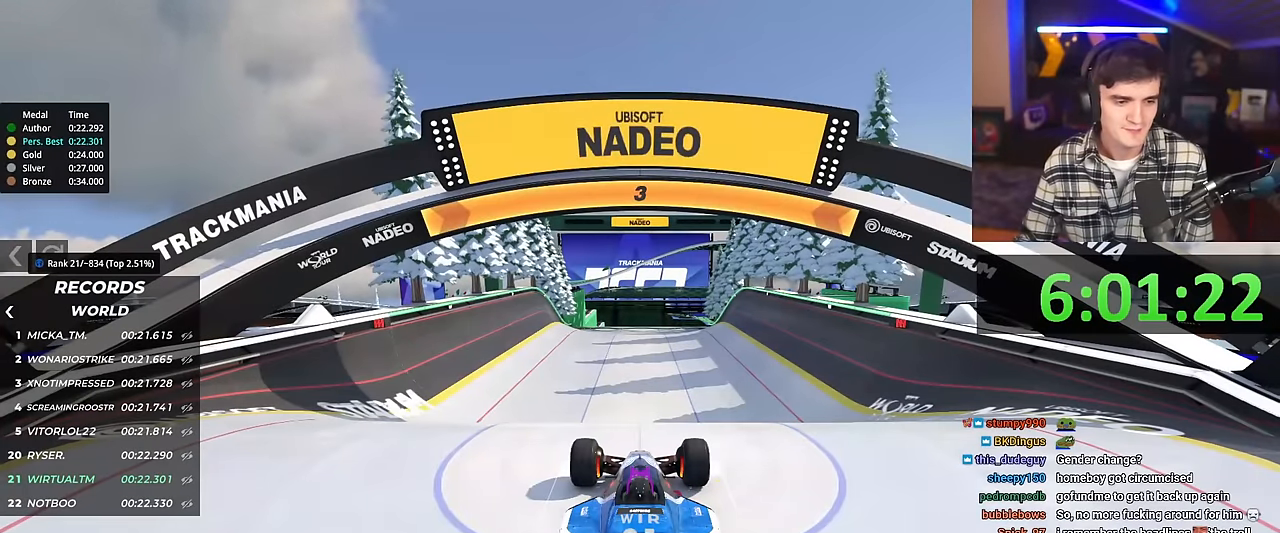
Gameplay with keyboard; each line is a JSON object with the keys held at the frame after it. "events" lists presses ("down") and releases ("up") of "brake", "down", "left", "right" and "up" between this image and that frame as [ms after this image, input, new state], when the widget could be followed in between. No other keys are recorded. Mouse input is not recorded. Key names are as the overlay labels them; some are game actions (e.g. jump) rather than physical keys.
{"keys": ["up"], "events": []}
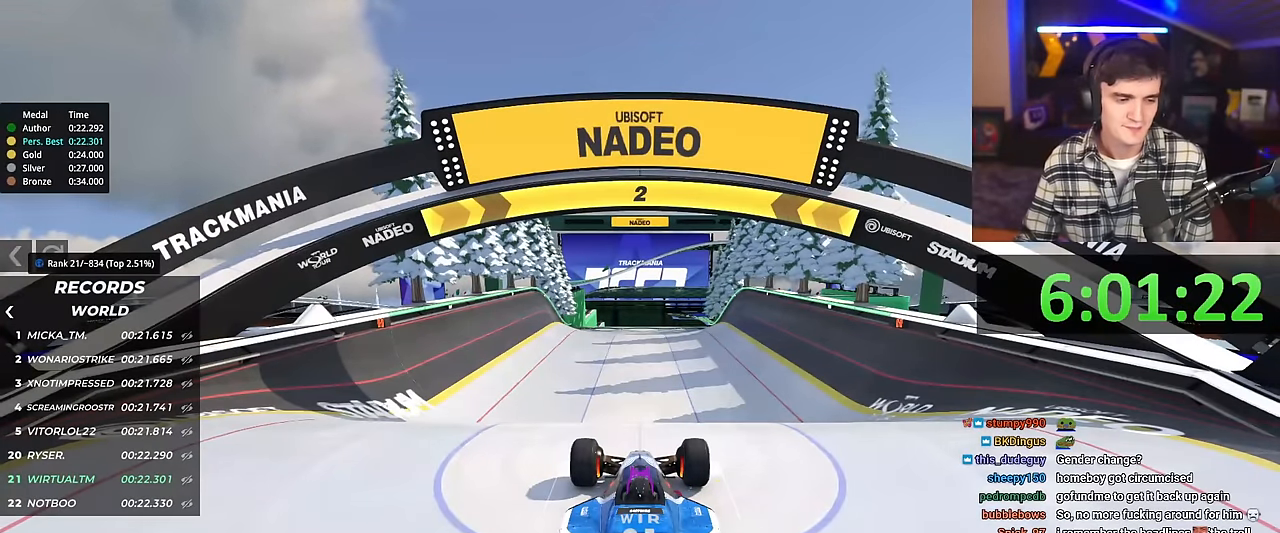
{"keys": ["up"], "events": []}
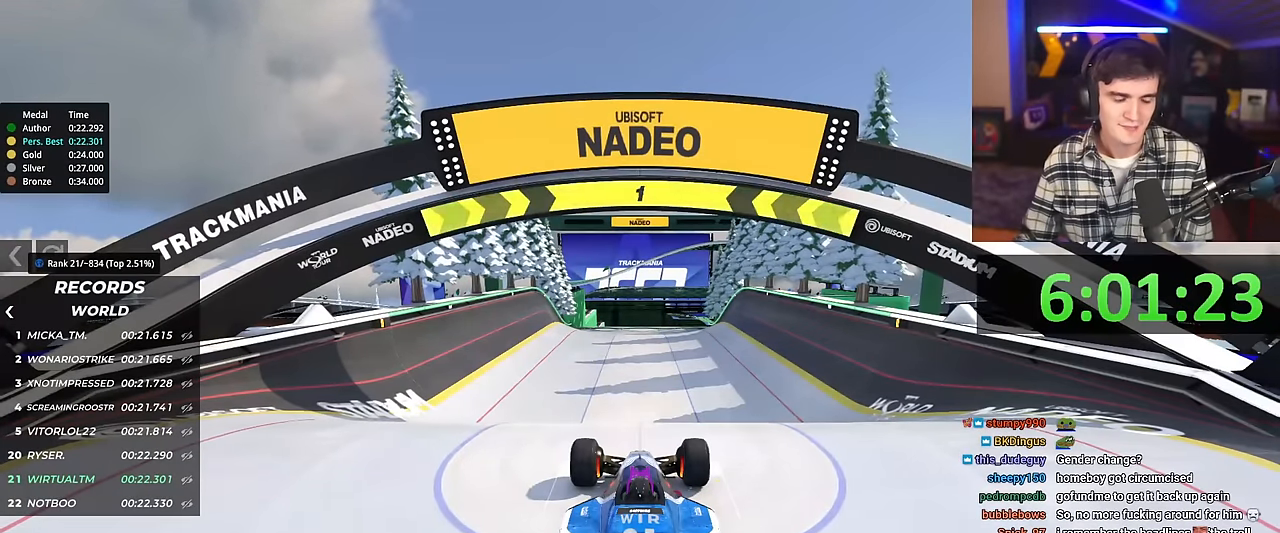
{"keys": ["up"], "events": []}
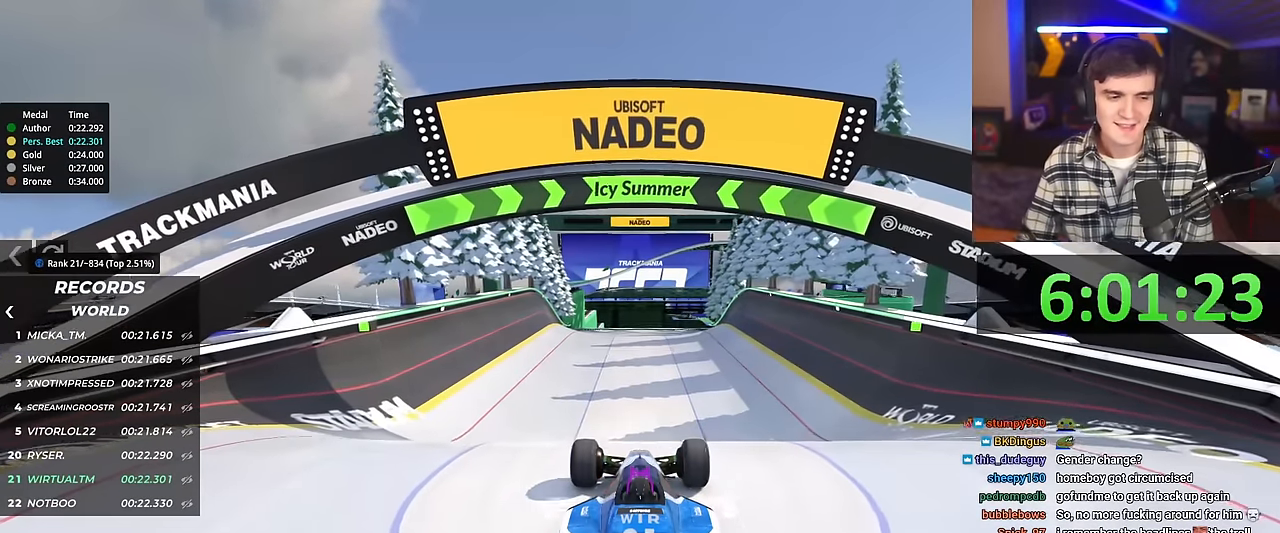
{"keys": ["up"], "events": []}
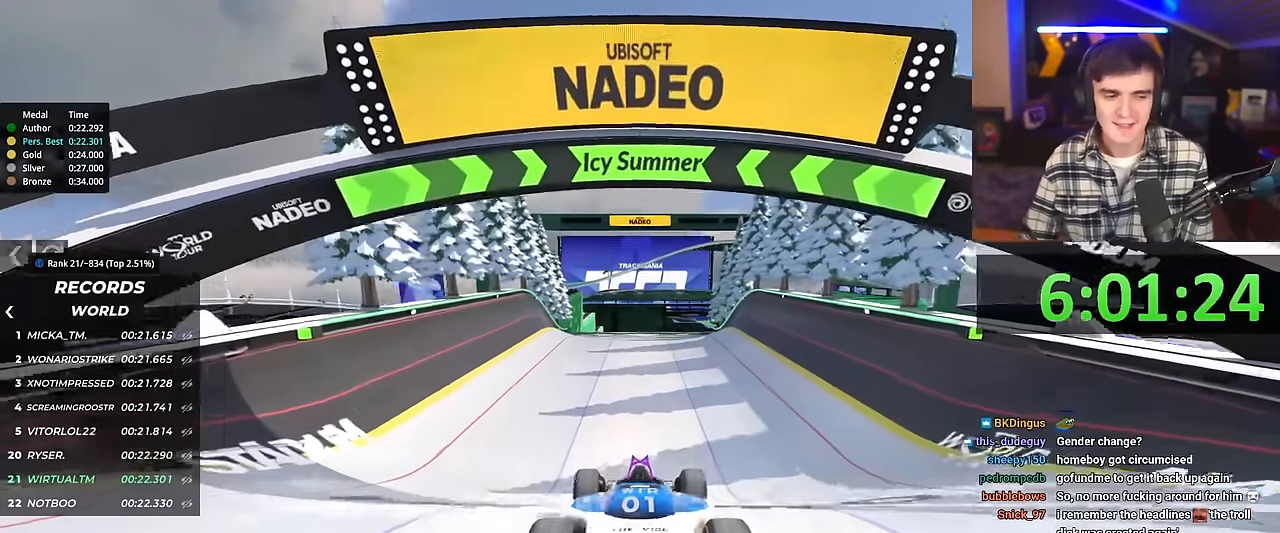
{"keys": ["up"], "events": []}
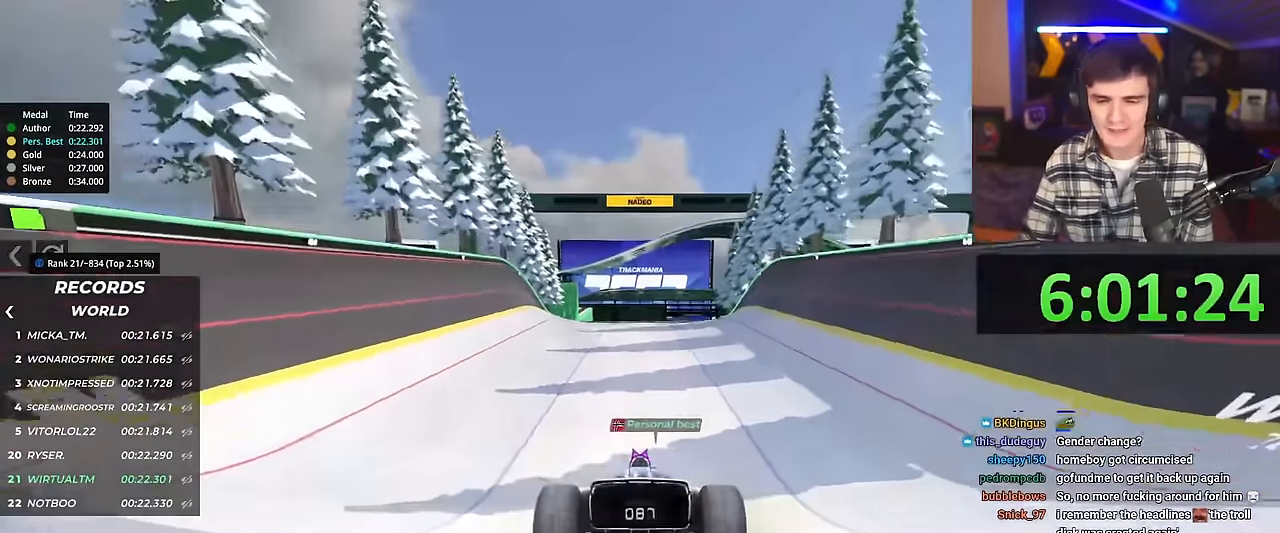
{"keys": ["up"], "events": [[150, "right", "down"], [233, "right", "up"]]}
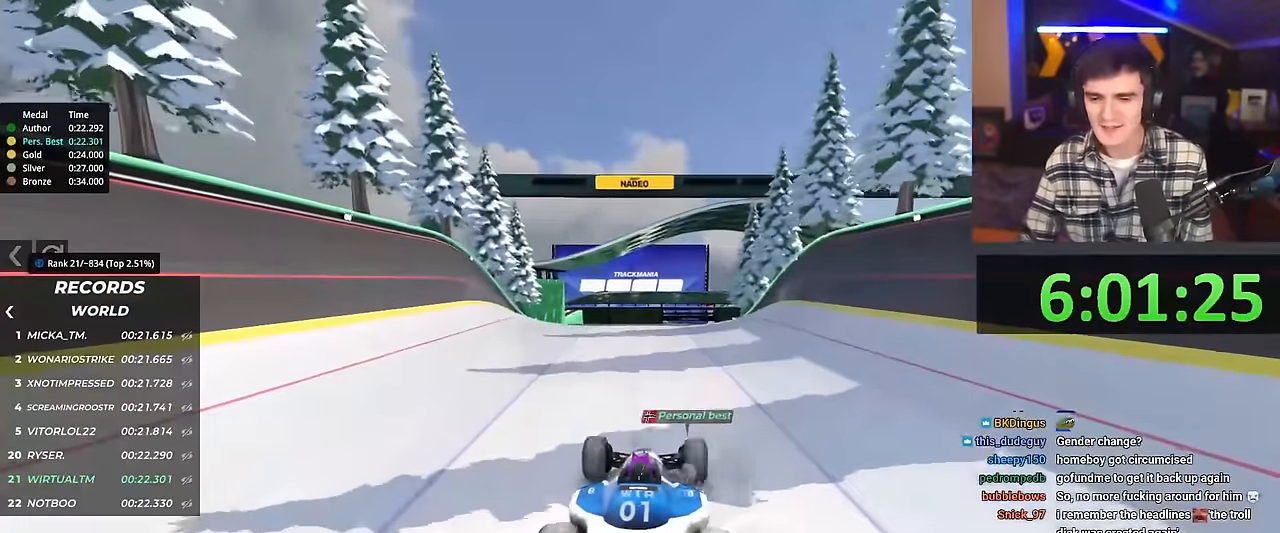
{"keys": ["up"], "events": [[17, "right", "down"], [67, "right", "up"]]}
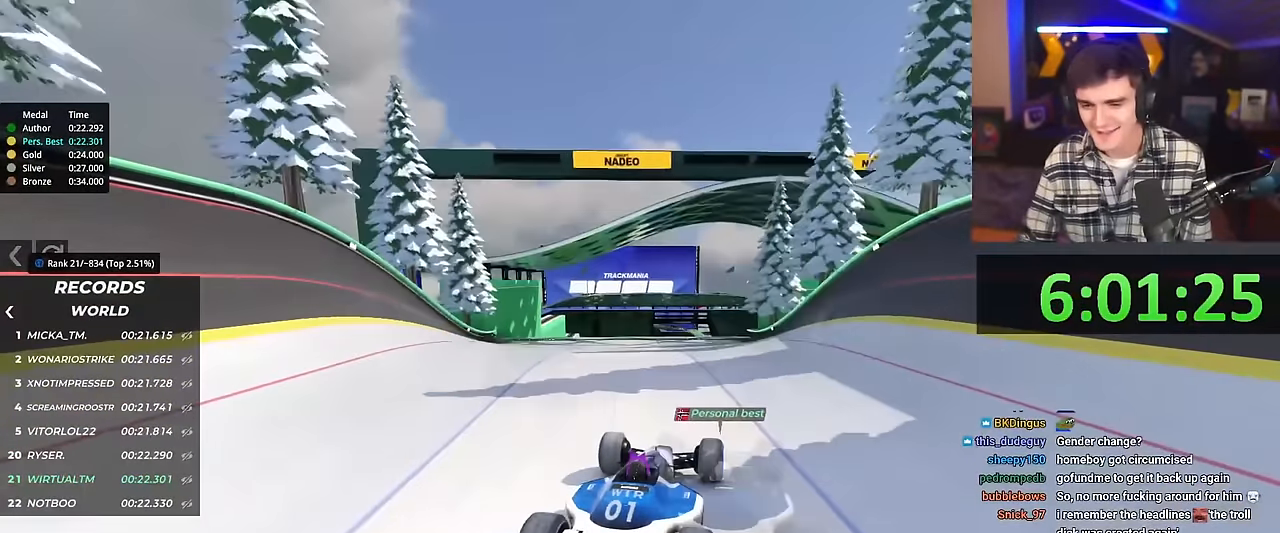
{"keys": ["up"], "events": [[133, "left", "down"], [183, "left", "up"]]}
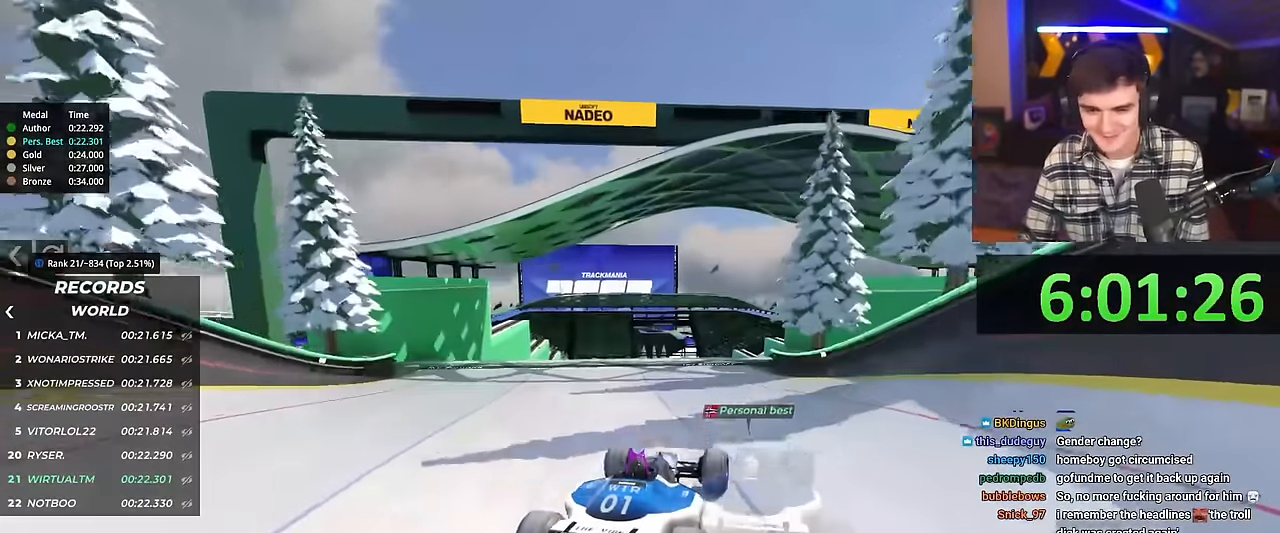
{"keys": ["up"], "events": []}
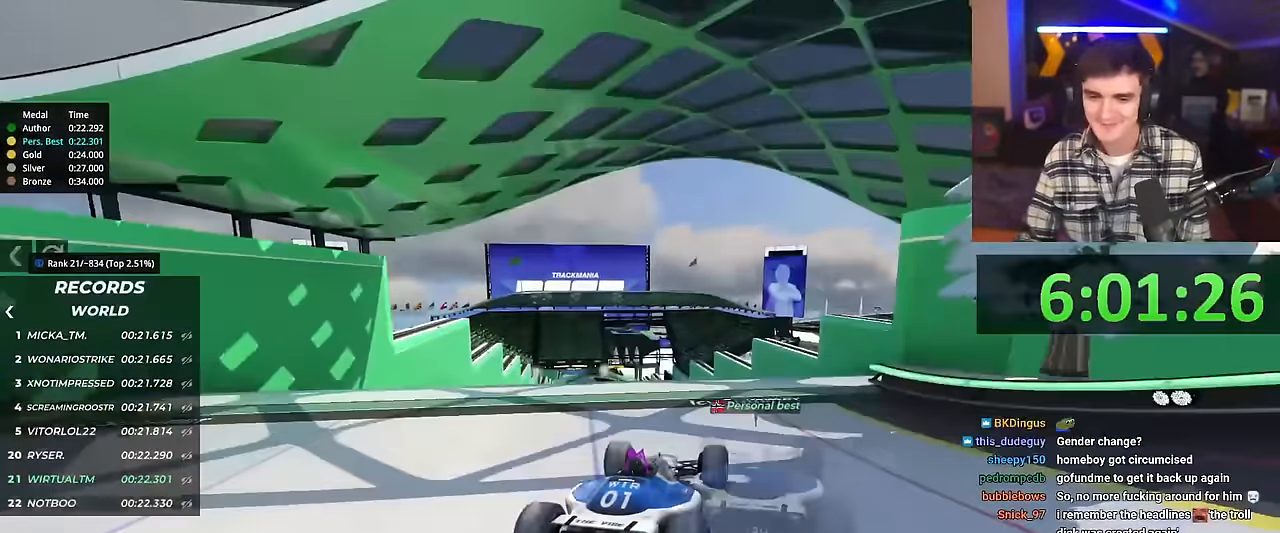
{"keys": ["brake", "up"], "events": [[483, "brake", "down"]]}
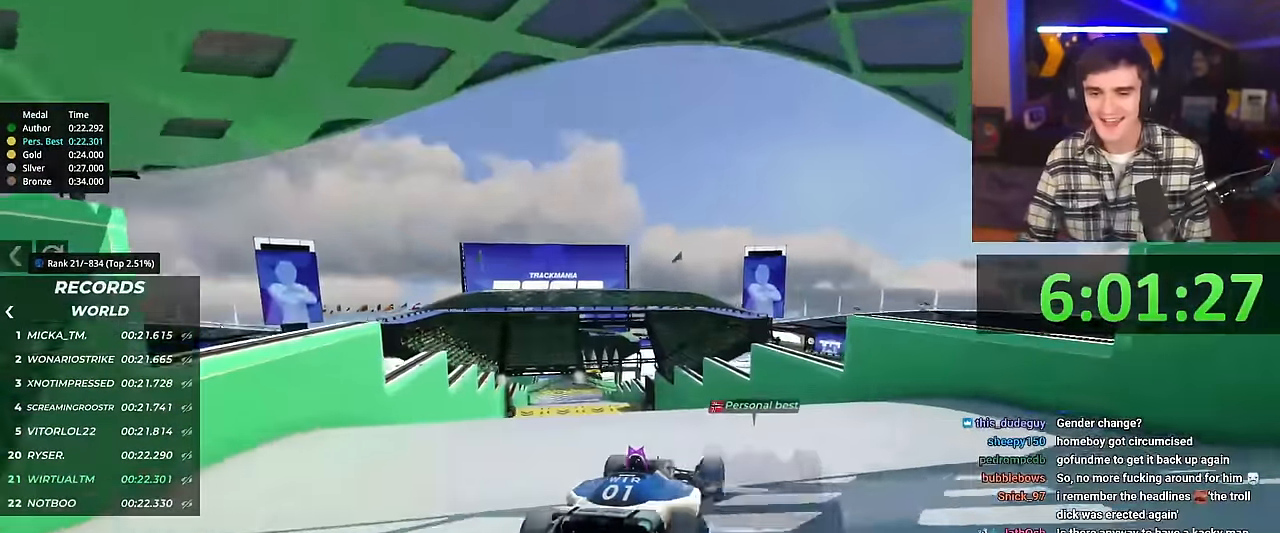
{"keys": ["up"], "events": [[33, "left", "down"], [83, "brake", "up"], [467, "left", "up"]]}
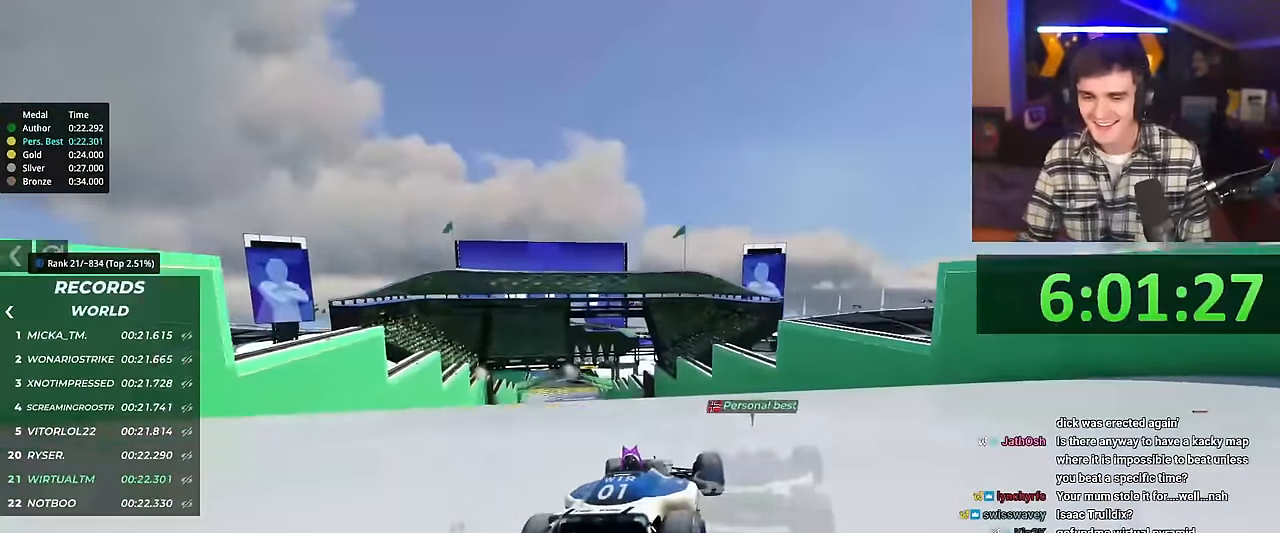
{"keys": ["up"], "events": [[50, "left", "down"], [283, "left", "up"]]}
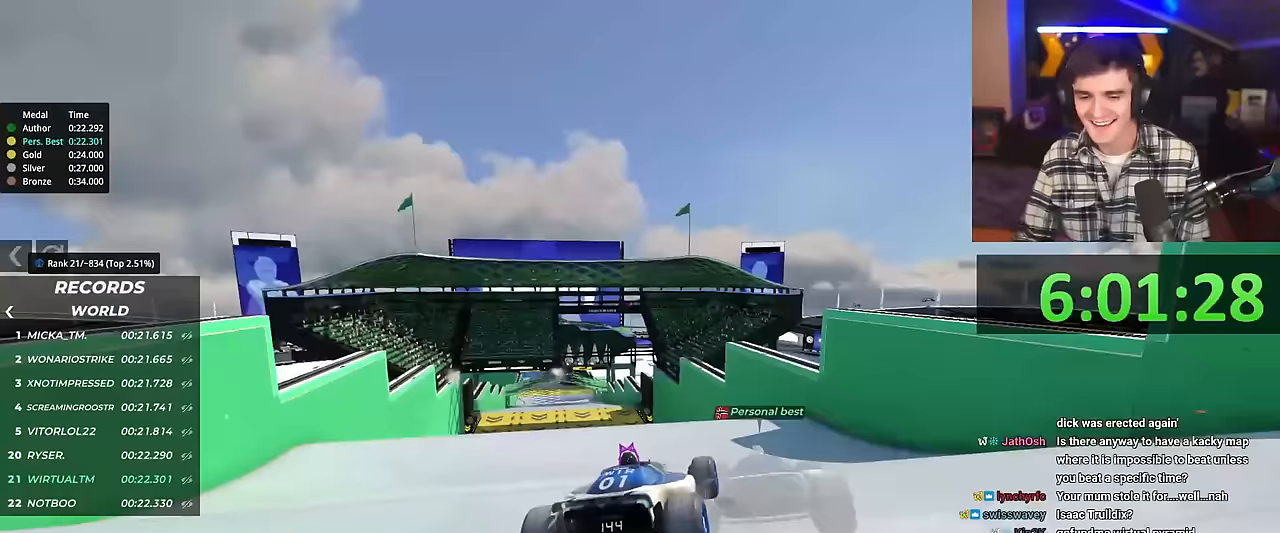
{"keys": ["left", "up"], "events": [[300, "left", "down"]]}
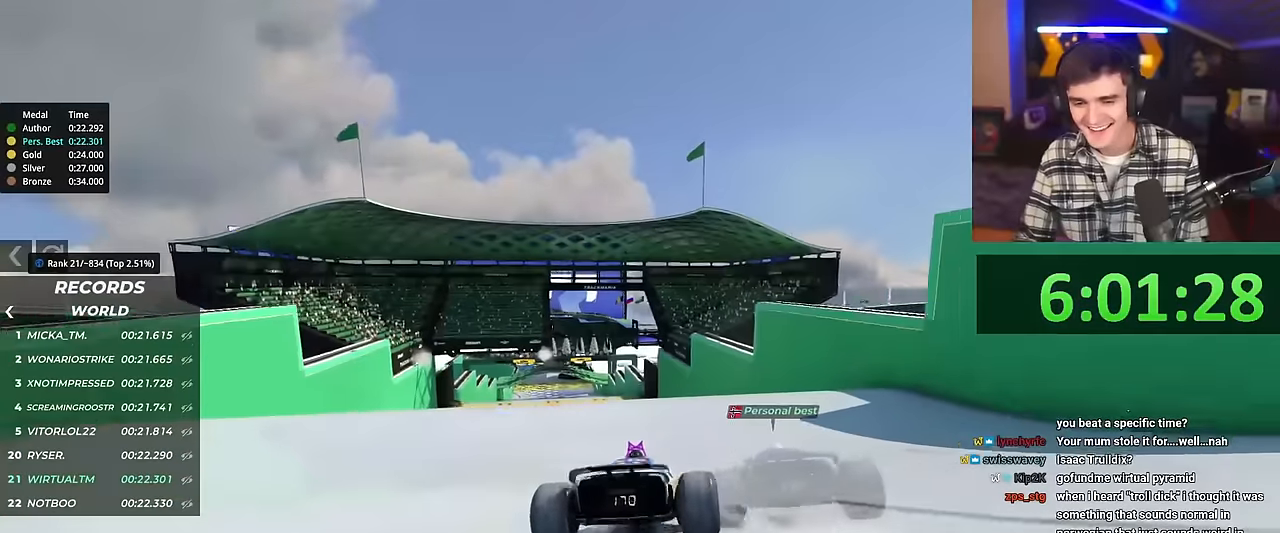
{"keys": [], "events": [[33, "up", "up"], [467, "left", "up"]]}
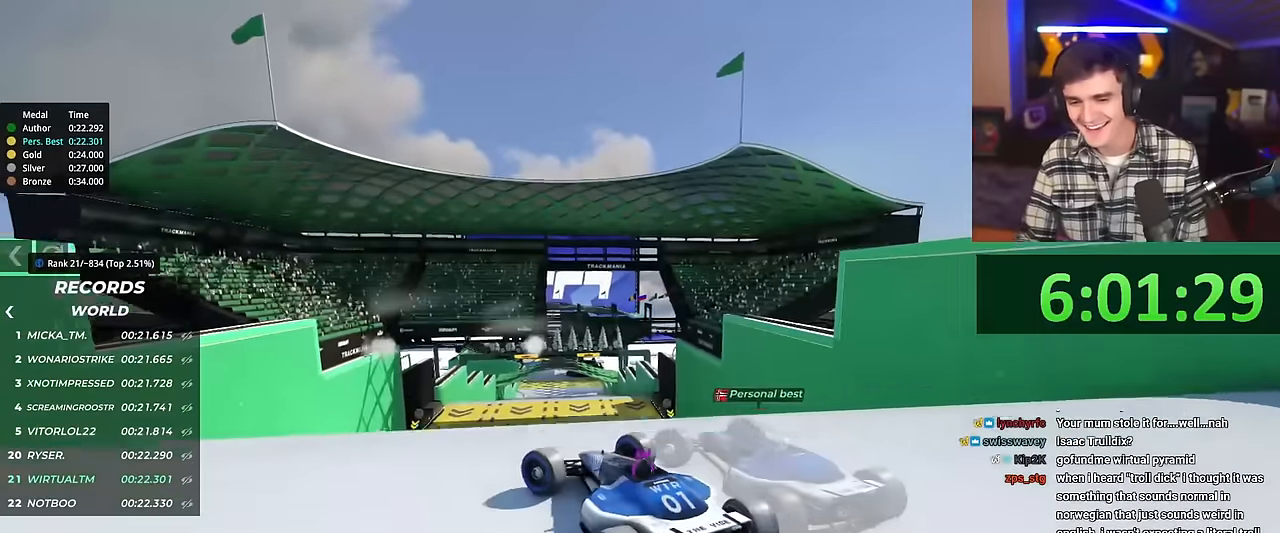
{"keys": ["right", "up"], "events": [[234, "brake", "down"], [234, "up", "down"], [250, "right", "down"], [284, "brake", "up"]]}
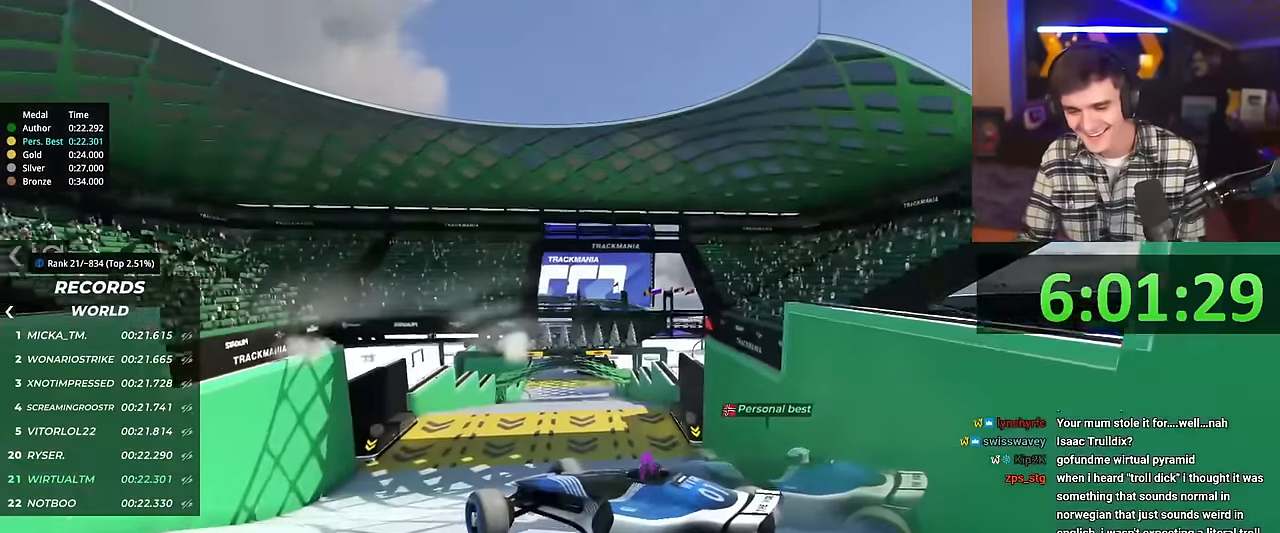
{"keys": ["right", "up"], "events": []}
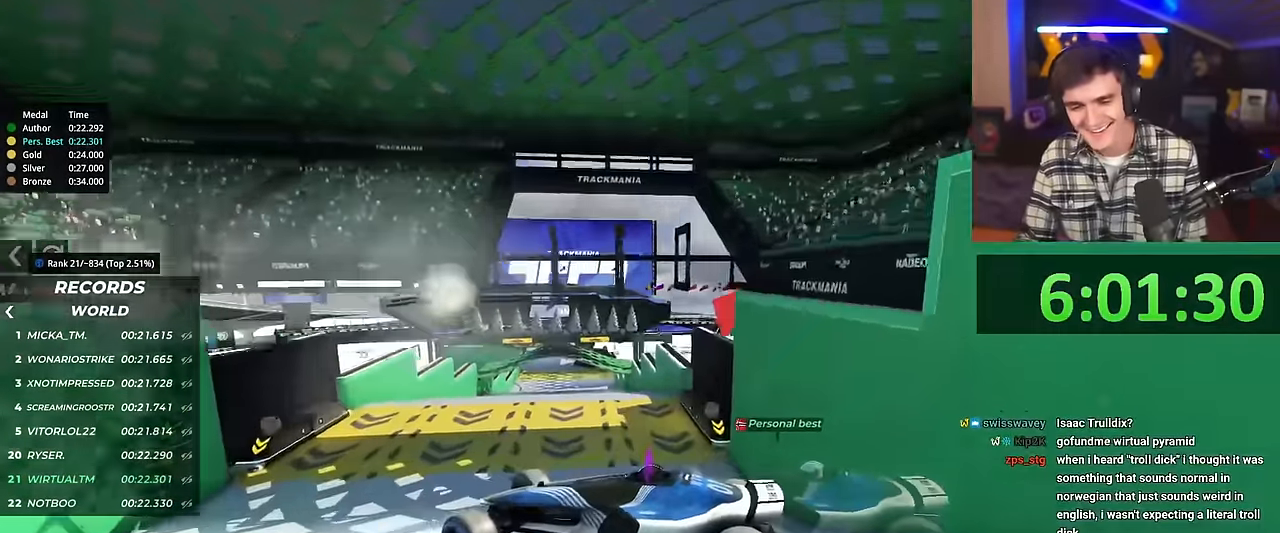
{"keys": ["right", "up"], "events": []}
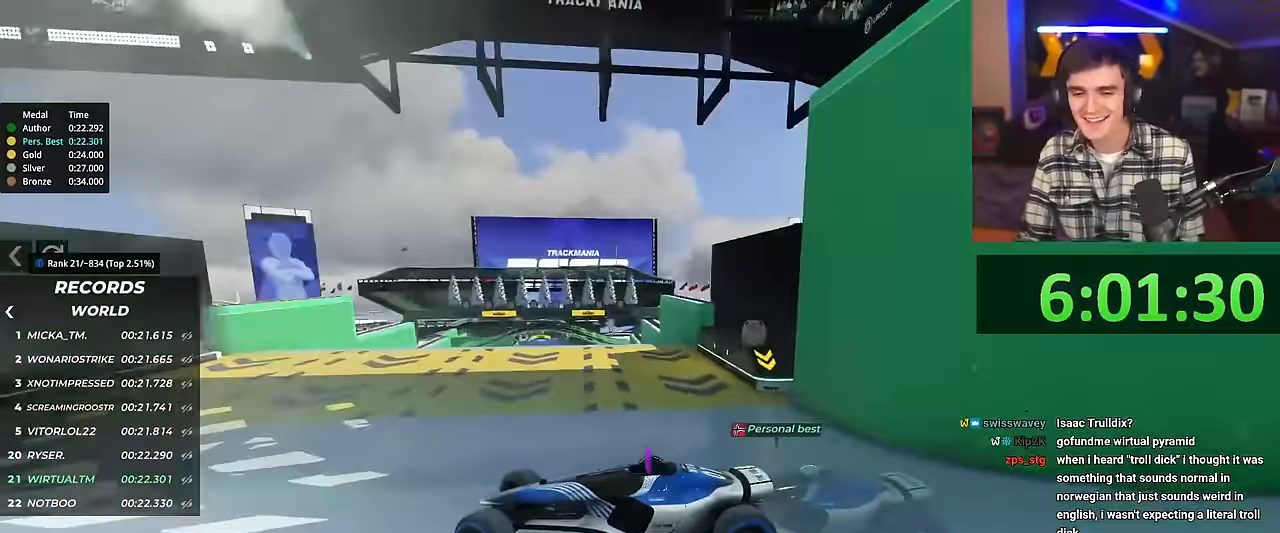
{"keys": ["right", "up"], "events": []}
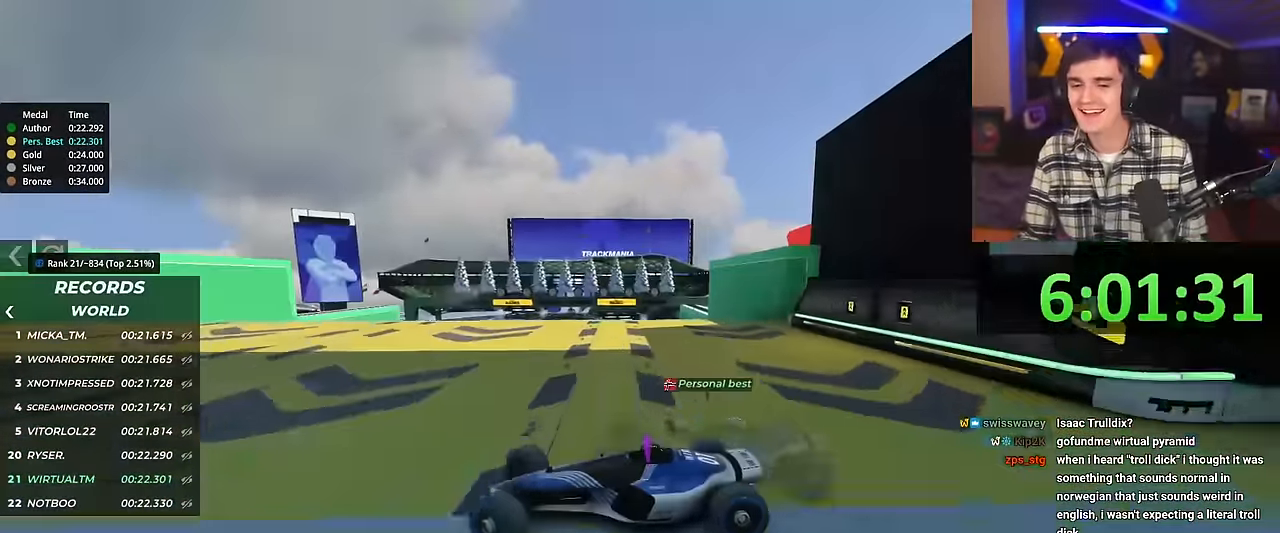
{"keys": ["right", "up"], "events": []}
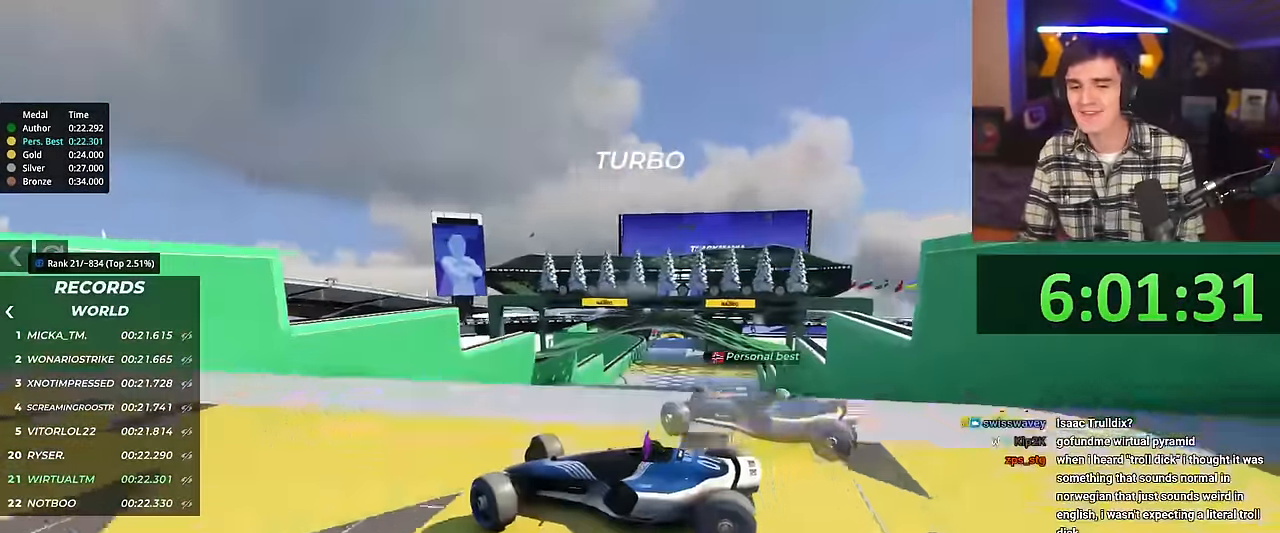
{"keys": ["right", "up"], "events": []}
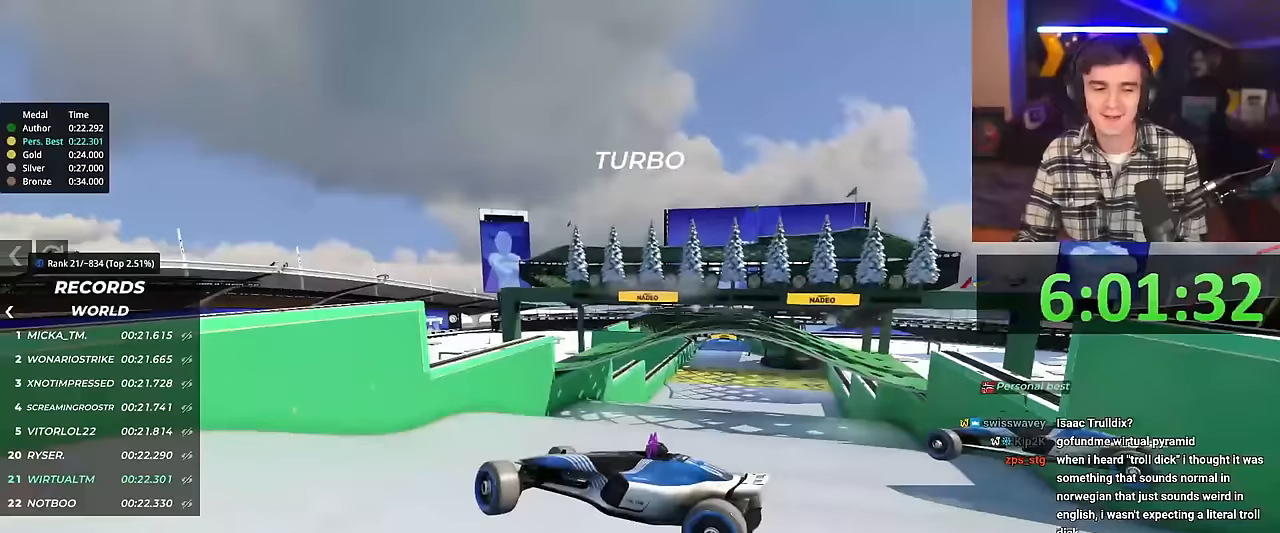
{"keys": ["right", "up"], "events": []}
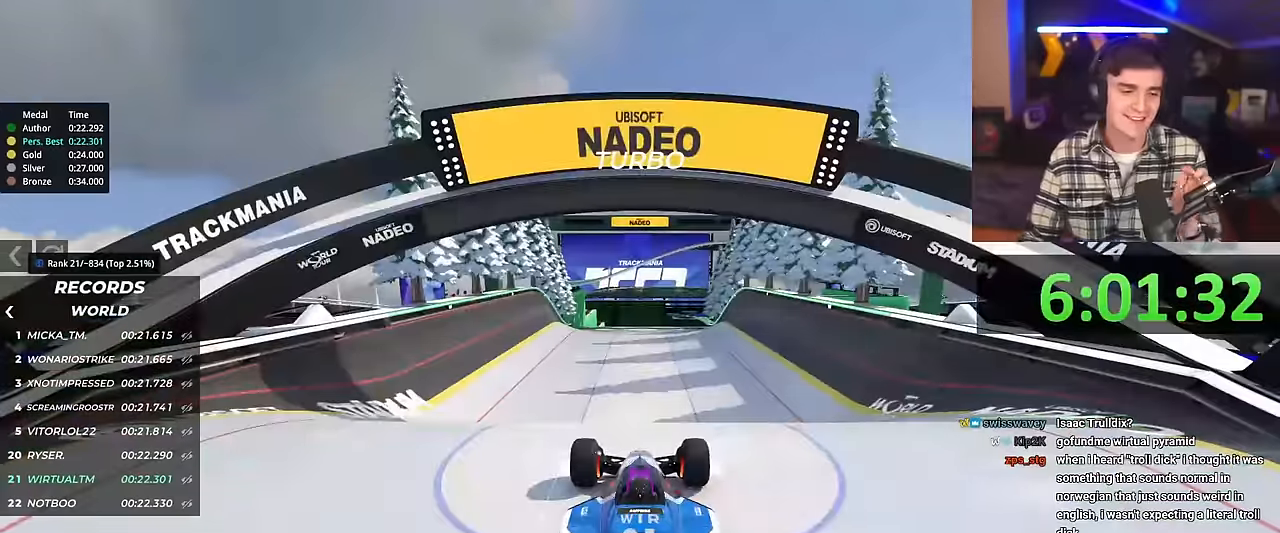
{"keys": ["up"], "events": [[166, "right", "up"]]}
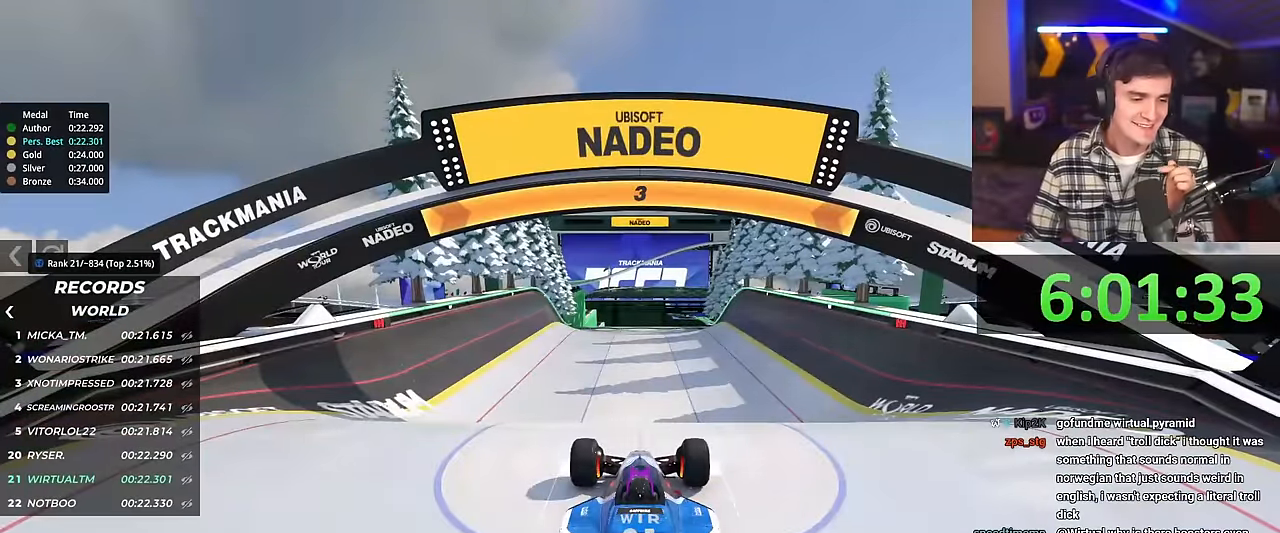
{"keys": ["up"], "events": []}
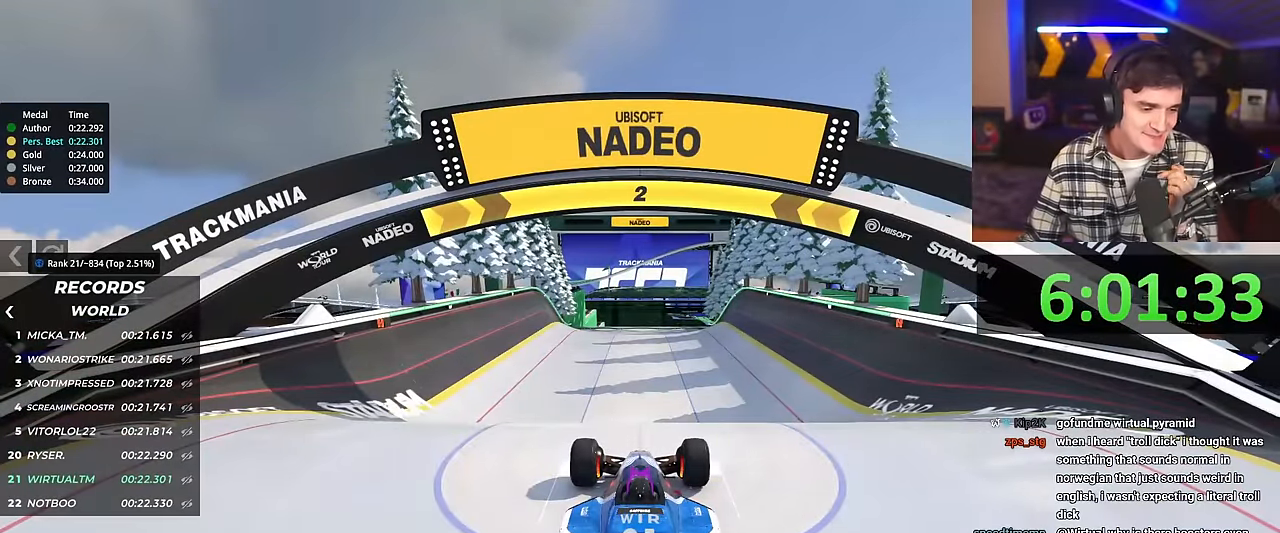
{"keys": ["up"], "events": []}
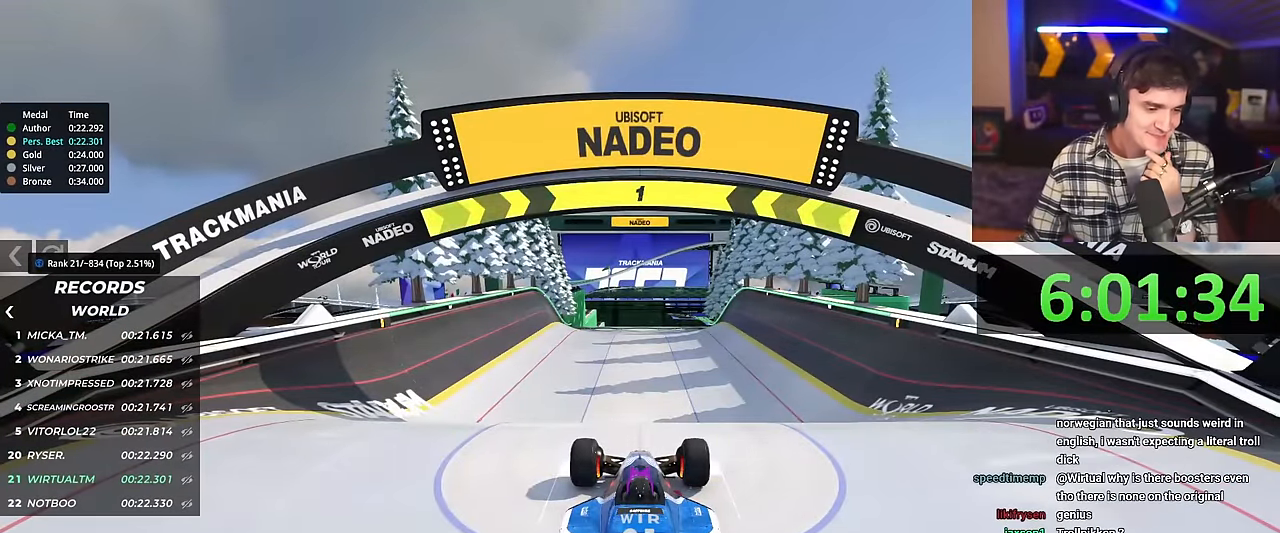
{"keys": ["up"], "events": []}
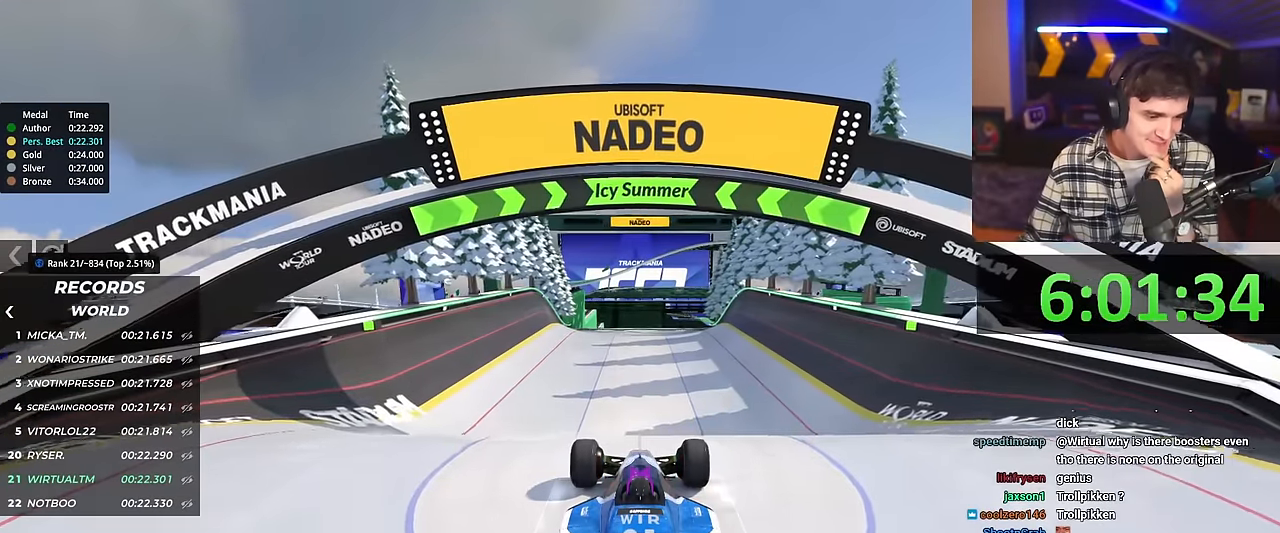
{"keys": ["up"], "events": [[400, "right", "down"], [450, "right", "up"]]}
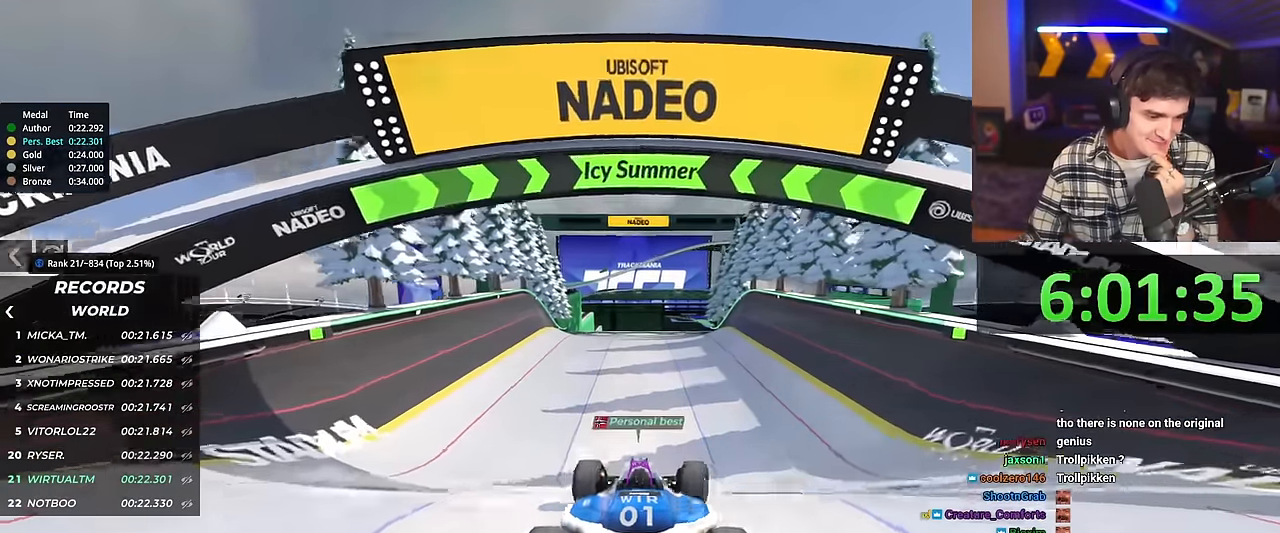
{"keys": ["up"], "events": []}
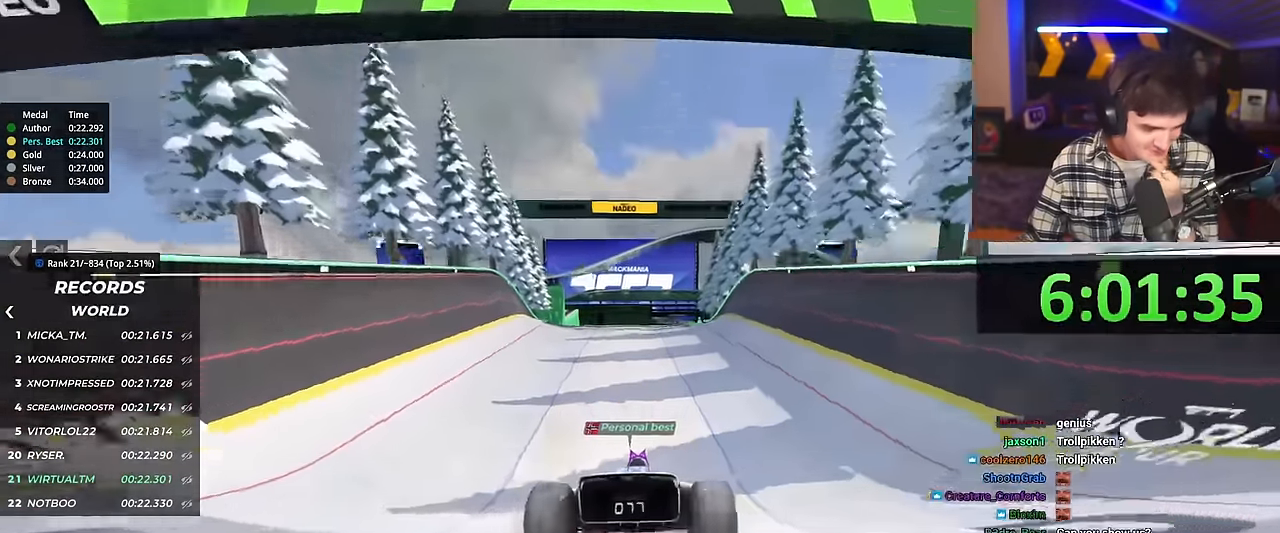
{"keys": ["up"], "events": []}
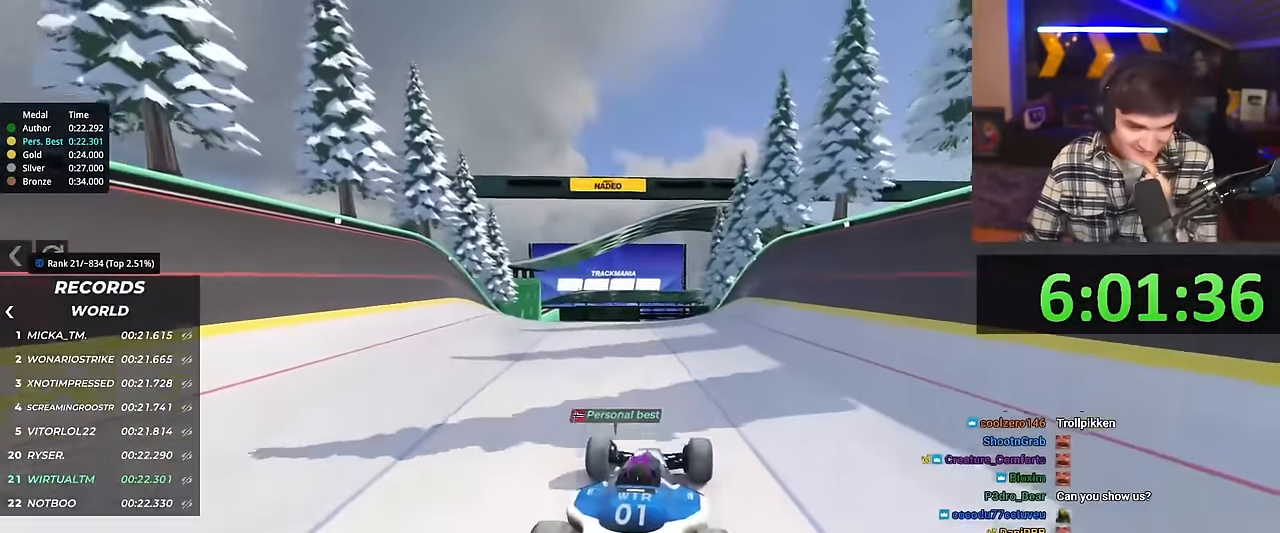
{"keys": ["up"], "events": []}
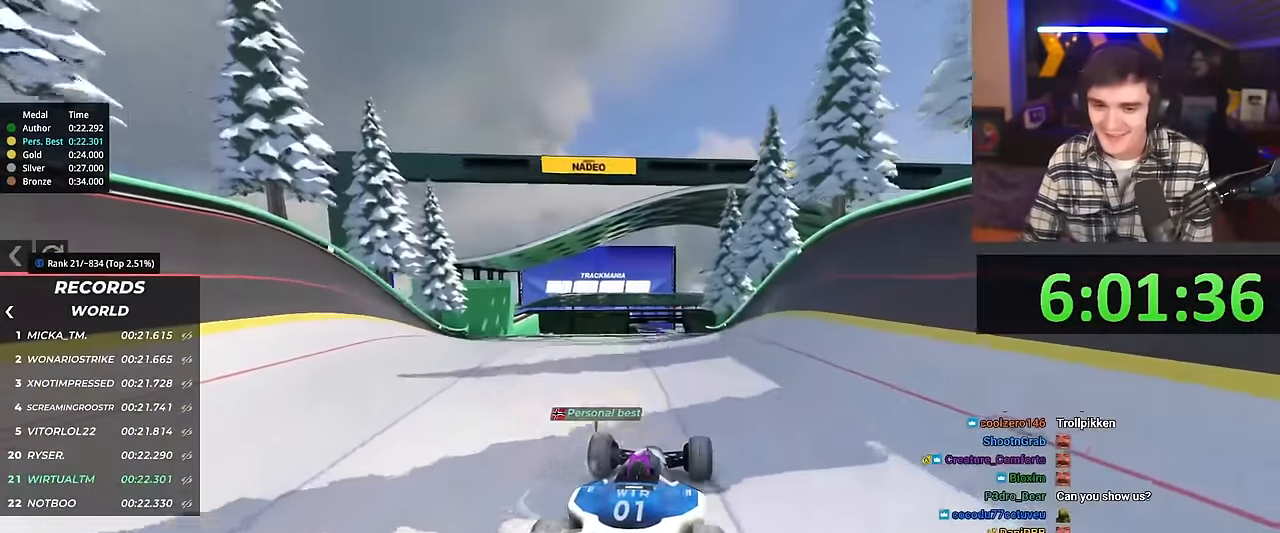
{"keys": ["up"], "events": [[333, "right", "down"], [384, "right", "up"]]}